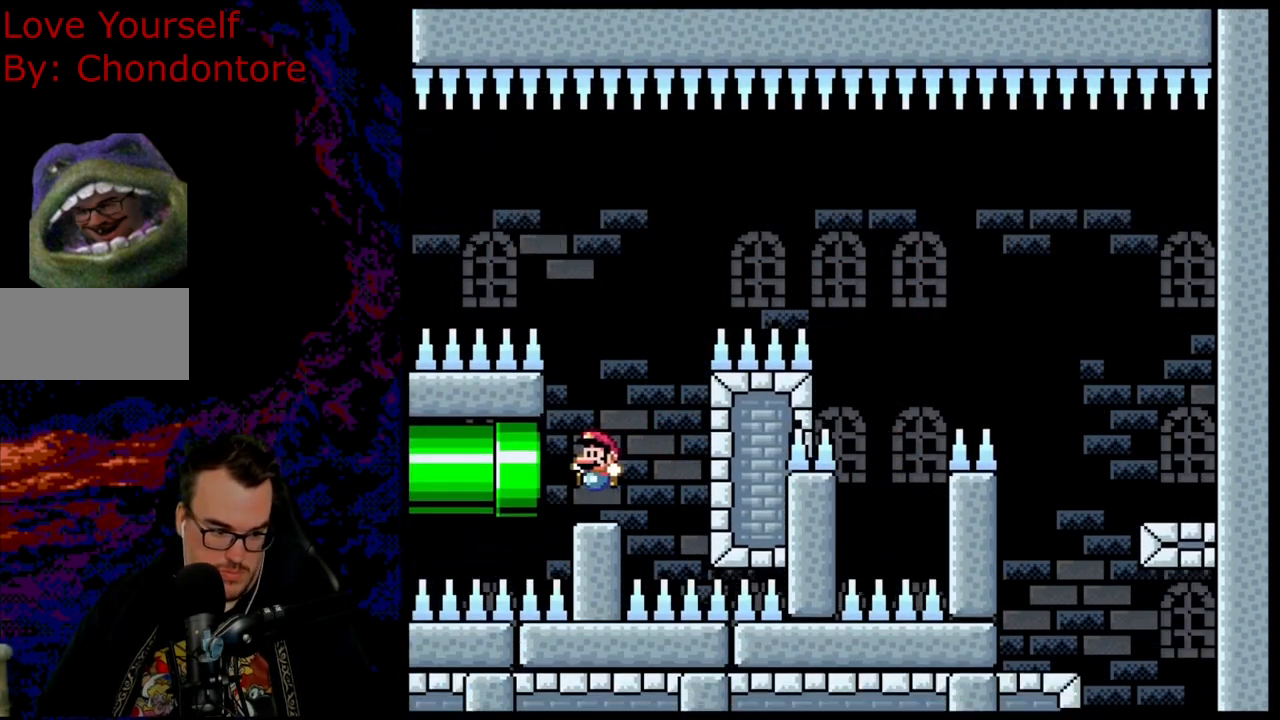
Gameplay with a controller (Nintendo layout); each line is a JSON object with the inputs held at the frame after it. "events" lists button and stick changes between this image and that frame as [ms after this image, input, new state], when the widget could be followed in between. Not read: L3 R3.
{"buttons": ["B", "Y", "DPAD_LEFT"], "events": []}
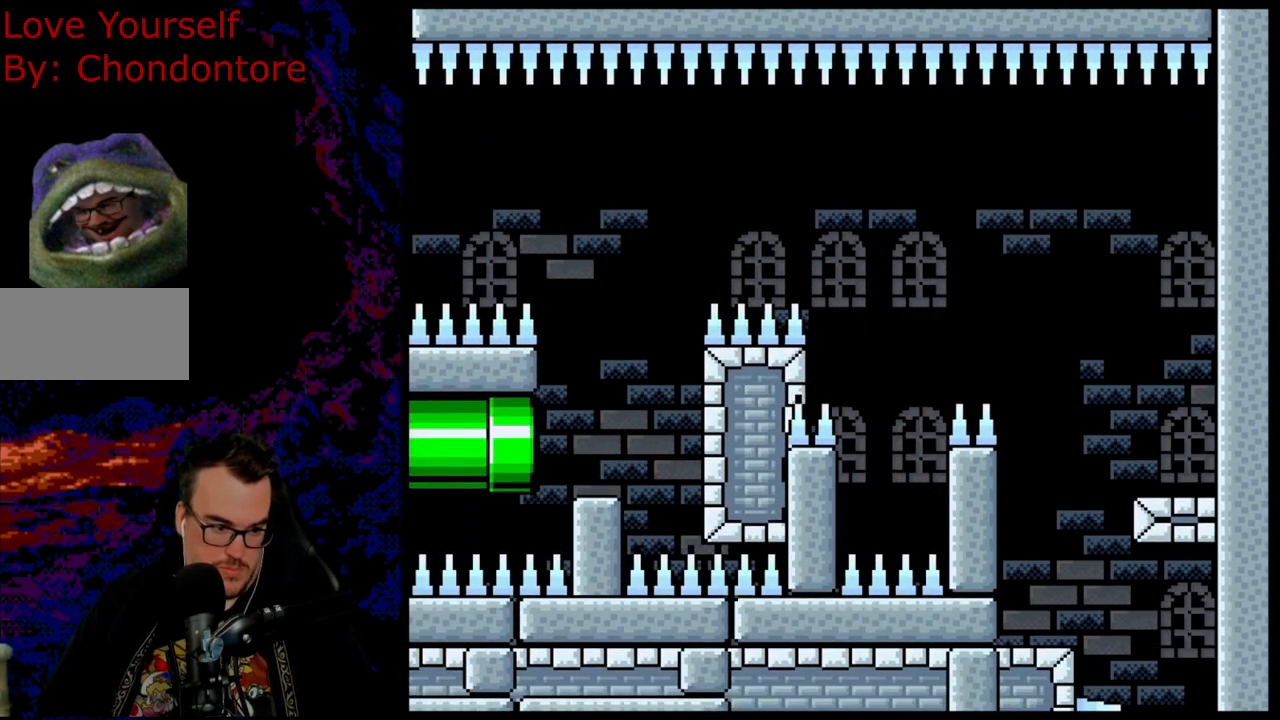
{"buttons": ["B", "Y"], "events": [[200, "DPAD_LEFT", "up"]]}
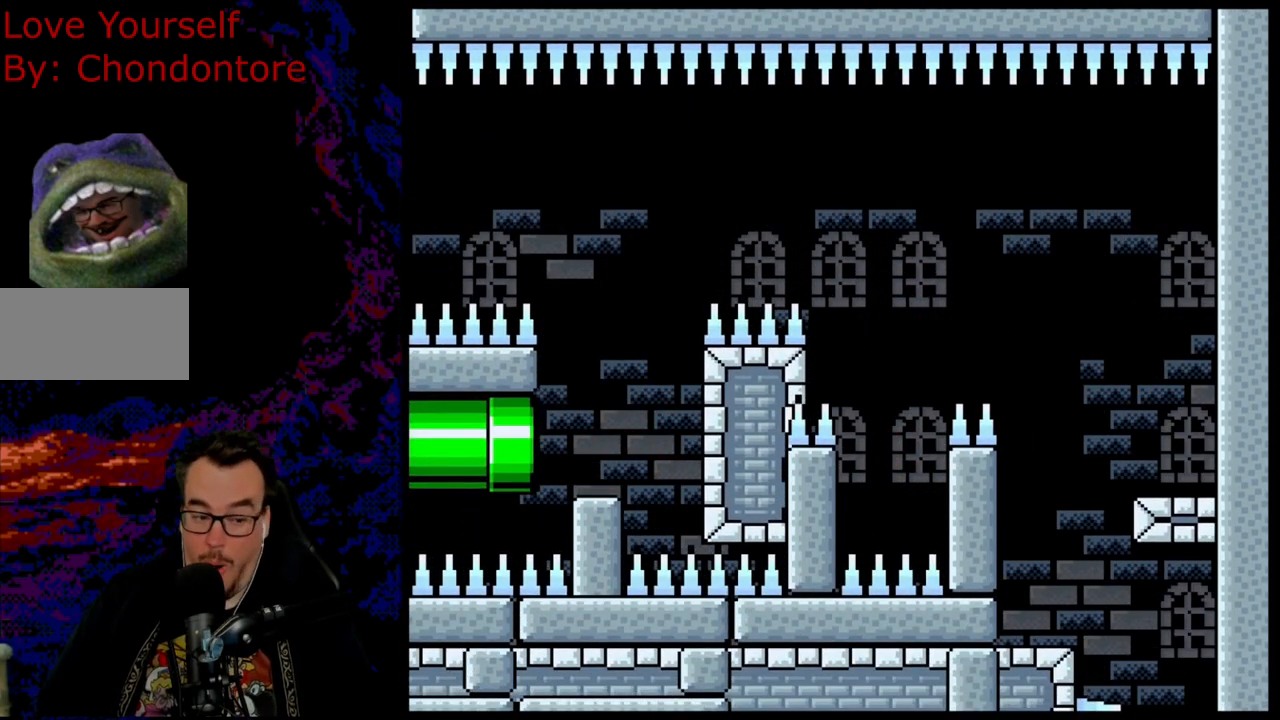
{"buttons": ["Y"], "events": [[450, "B", "up"]]}
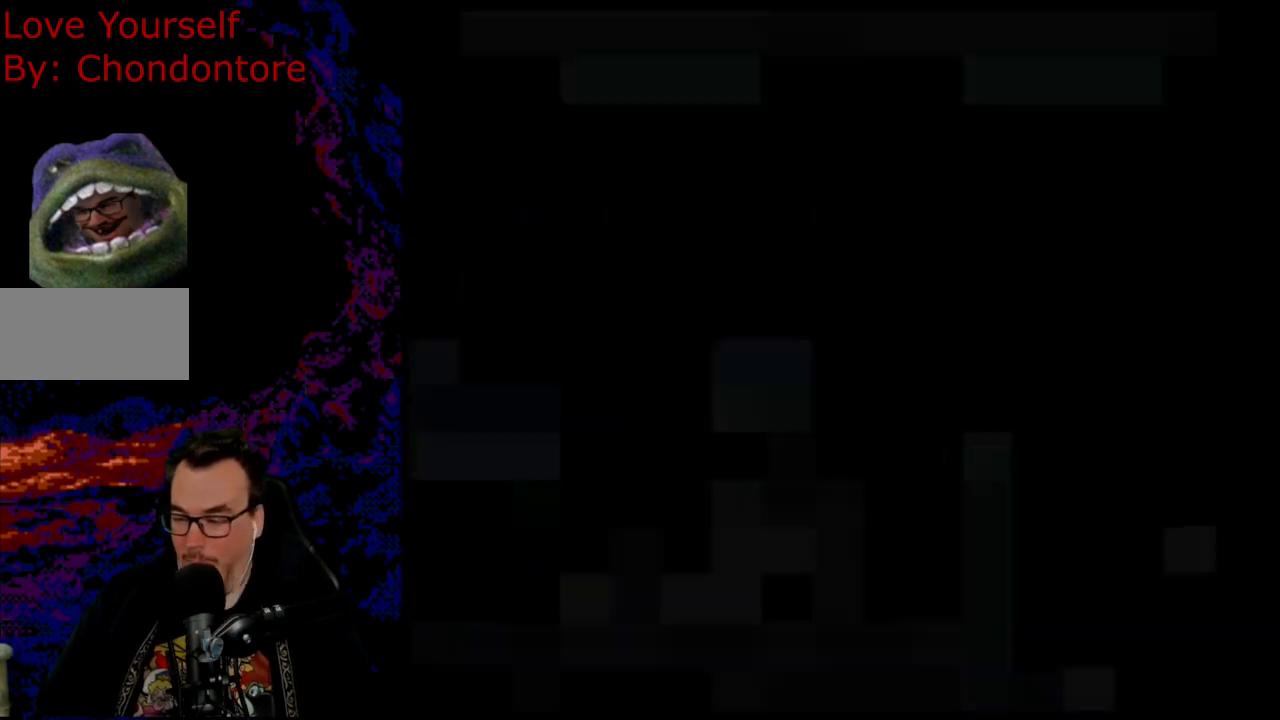
{"buttons": [], "events": [[133, "Y", "up"]]}
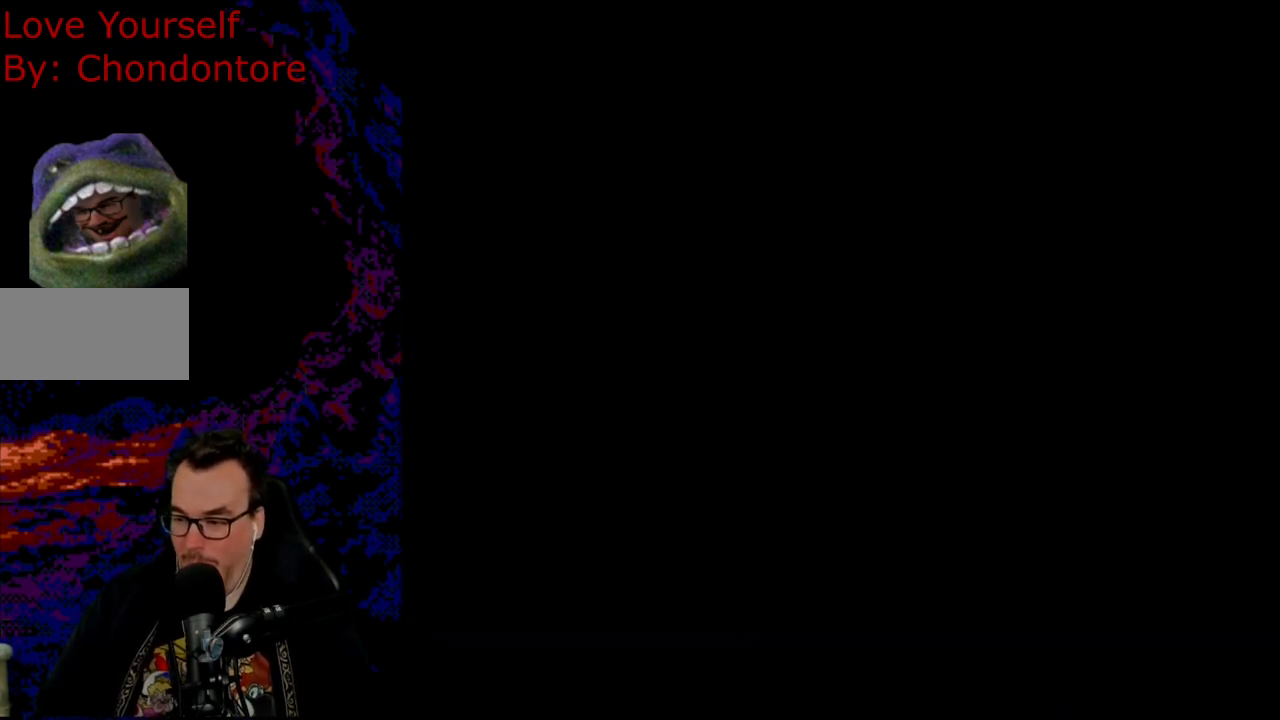
{"buttons": ["B", "Y"], "events": [[267, "Y", "down"], [283, "B", "down"]]}
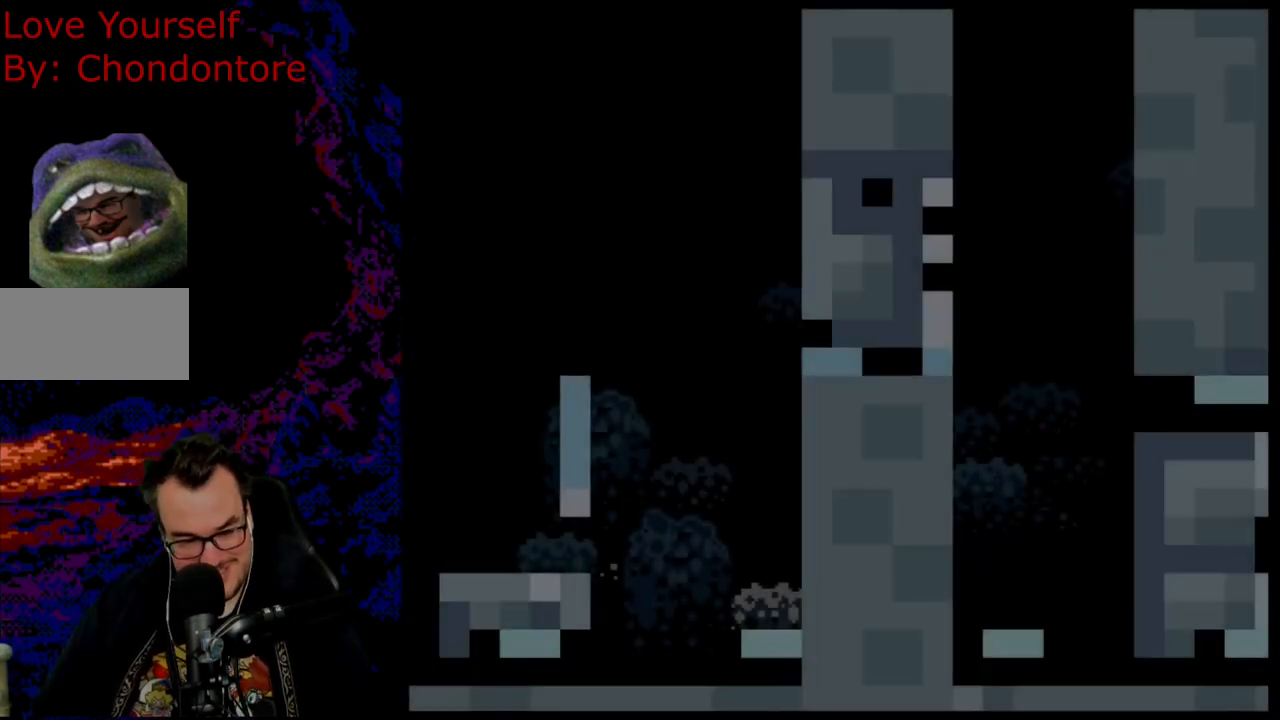
{"buttons": ["B", "Y"], "events": []}
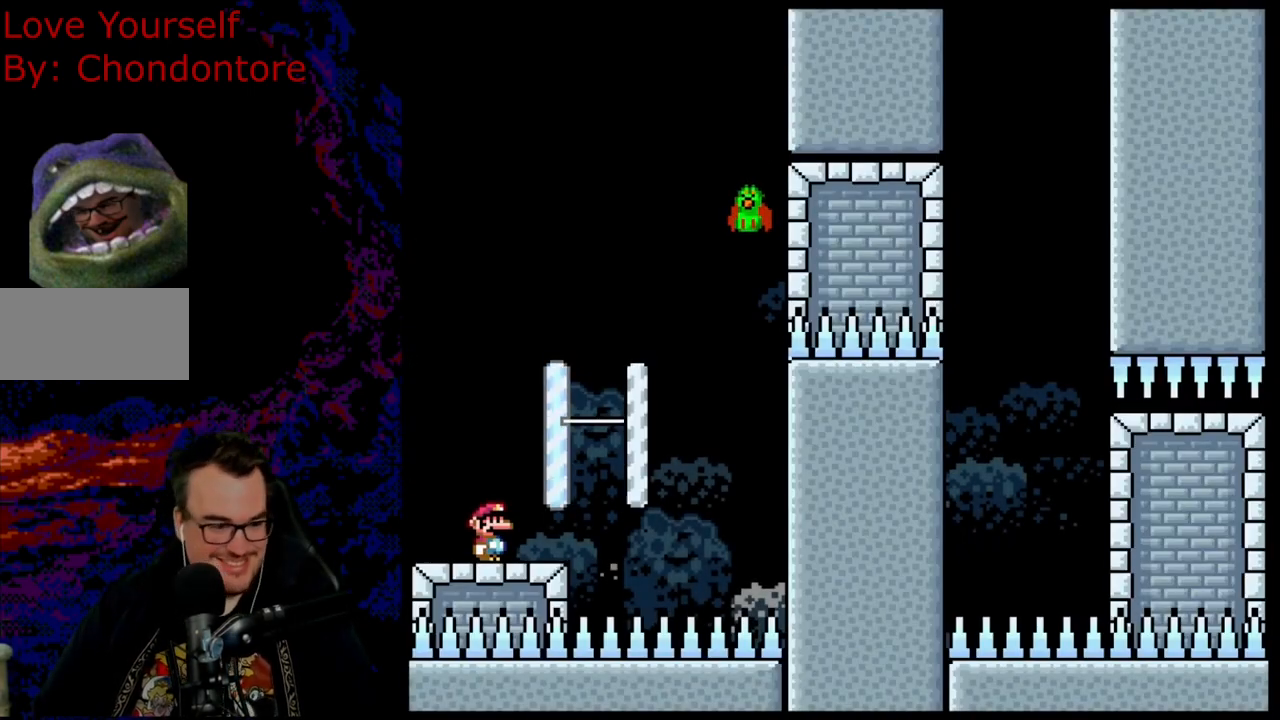
{"buttons": ["B", "Y", "DPAD_LEFT"], "events": [[67, "DPAD_RIGHT", "down"], [83, "B", "up"], [333, "Y", "up"], [350, "Y", "down"], [367, "B", "down"], [450, "DPAD_DOWN", "down"], [467, "DPAD_LEFT", "down"], [467, "DPAD_RIGHT", "up"], [483, "DPAD_DOWN", "up"]]}
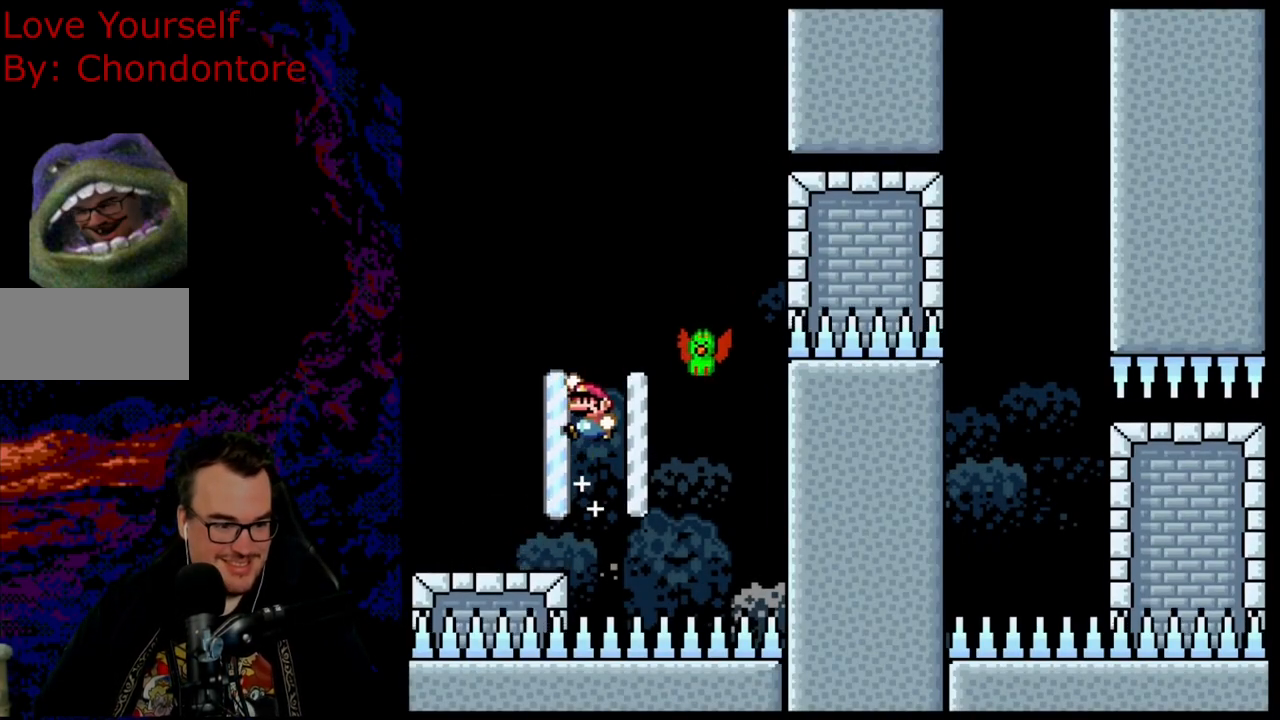
{"buttons": ["B", "Y"], "events": [[117, "DPAD_LEFT", "up"], [167, "DPAD_RIGHT", "down"], [200, "B", "up"], [333, "B", "down"], [333, "DPAD_DOWN", "down"], [350, "DPAD_DOWN", "up"], [350, "DPAD_LEFT", "down"], [350, "DPAD_RIGHT", "up"], [467, "DPAD_LEFT", "up"]]}
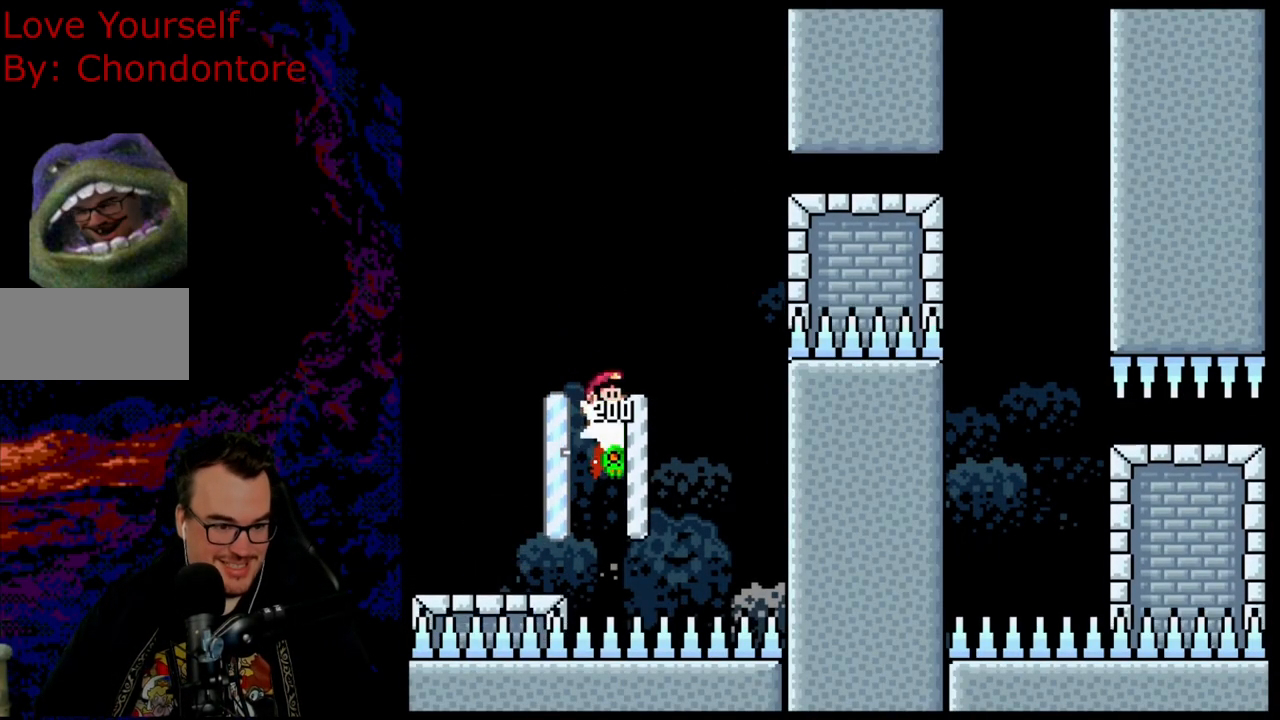
{"buttons": ["B", "Y", "DPAD_RIGHT"], "events": [[17, "DPAD_RIGHT", "down"], [133, "DPAD_RIGHT", "up"], [217, "DPAD_RIGHT", "down"], [283, "DPAD_RIGHT", "up"], [350, "DPAD_RIGHT", "down"]]}
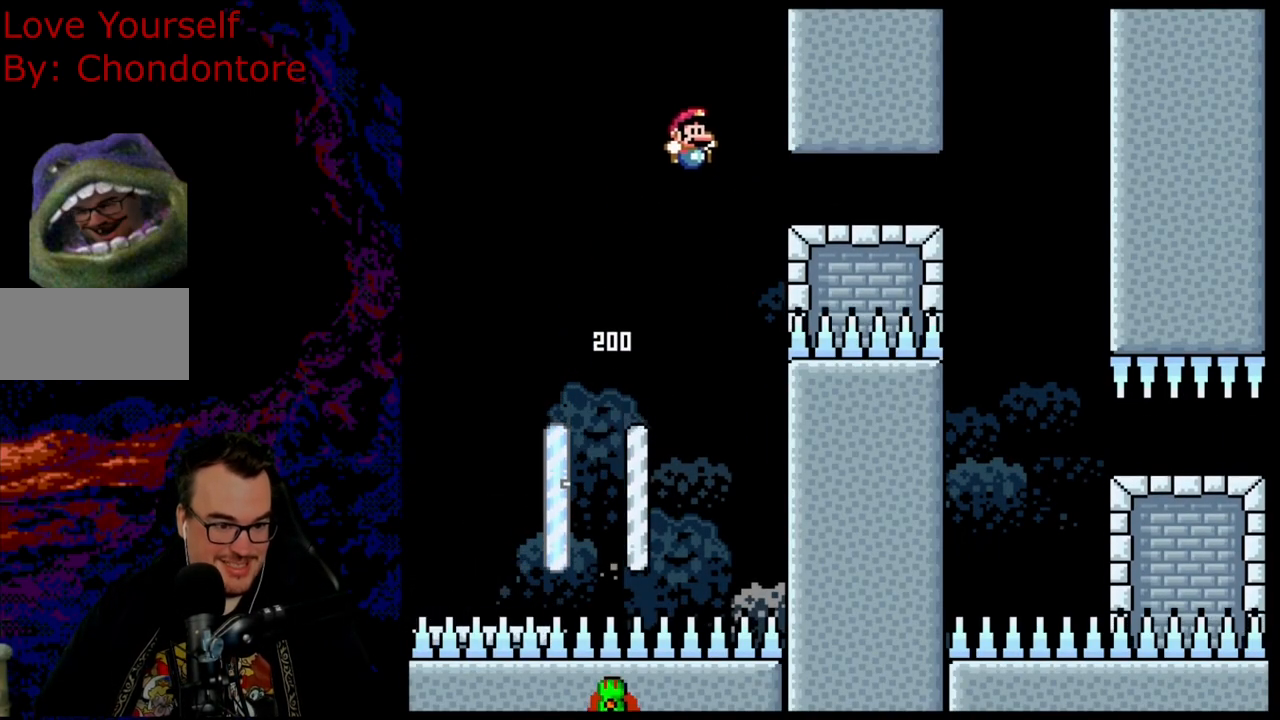
{"buttons": ["B", "Y", "DPAD_RIGHT"], "events": []}
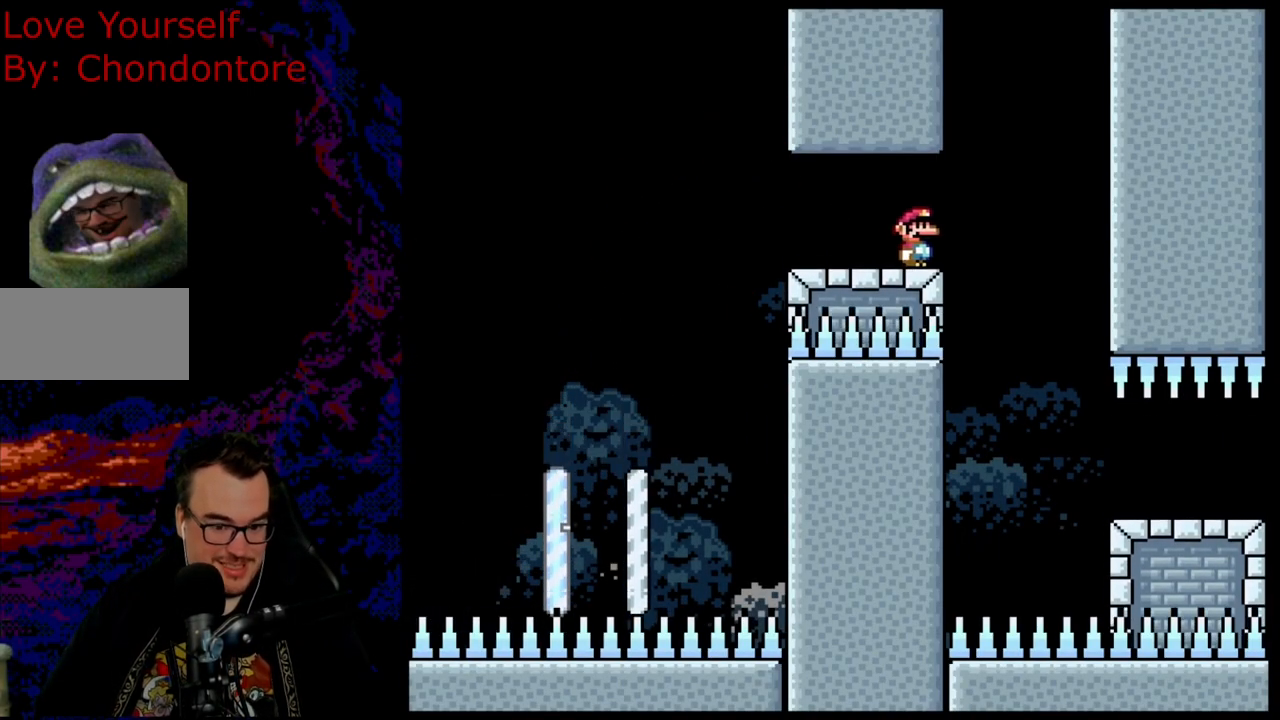
{"buttons": ["B", "Y", "DPAD_RIGHT"], "events": [[150, "DPAD_DOWN", "down"], [150, "DPAD_LEFT", "down"], [150, "DPAD_RIGHT", "up"], [167, "DPAD_DOWN", "up"], [217, "DPAD_UP", "down"], [233, "DPAD_LEFT", "up"], [233, "DPAD_RIGHT", "down"], [233, "DPAD_UP", "up"]]}
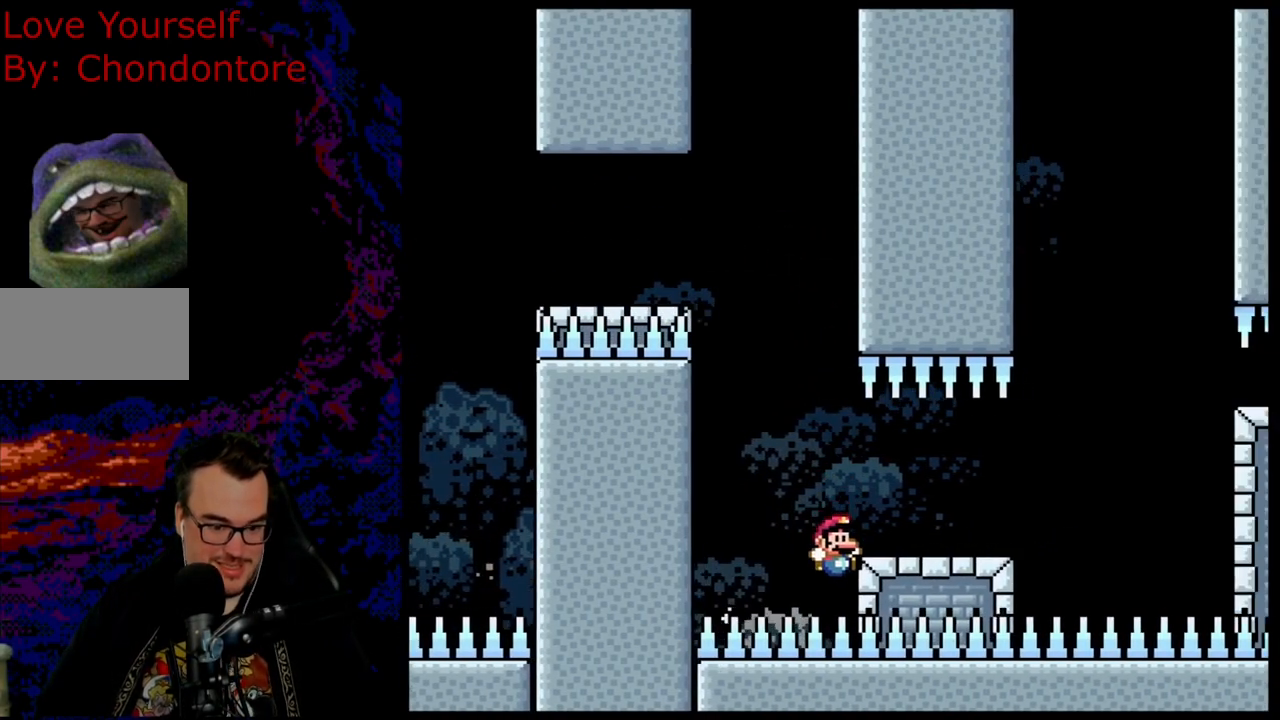
{"buttons": ["B"], "events": [[200, "B", "up"], [350, "DPAD_RIGHT", "up"], [350, "Y", "up"], [483, "B", "down"]]}
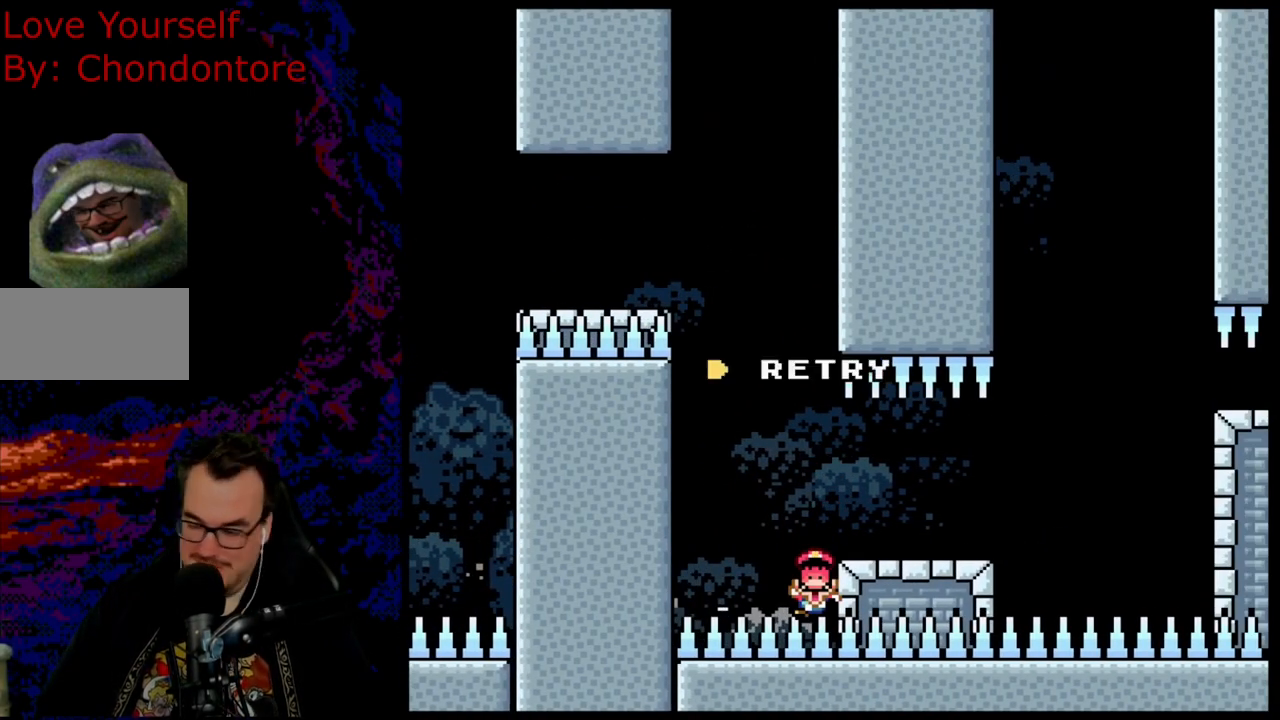
{"buttons": [], "events": [[83, "B", "up"], [167, "B", "down"], [283, "B", "up"]]}
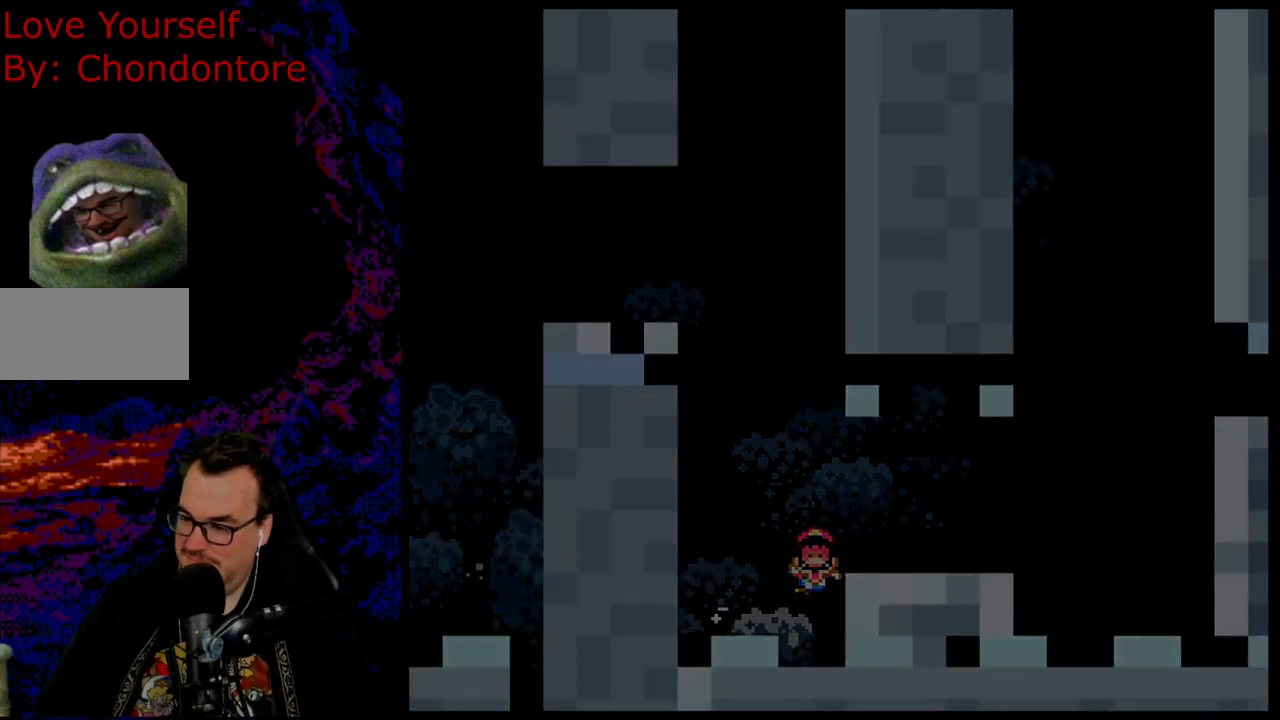
{"buttons": ["B", "Y"], "events": [[33, "B", "down"], [33, "Y", "down"]]}
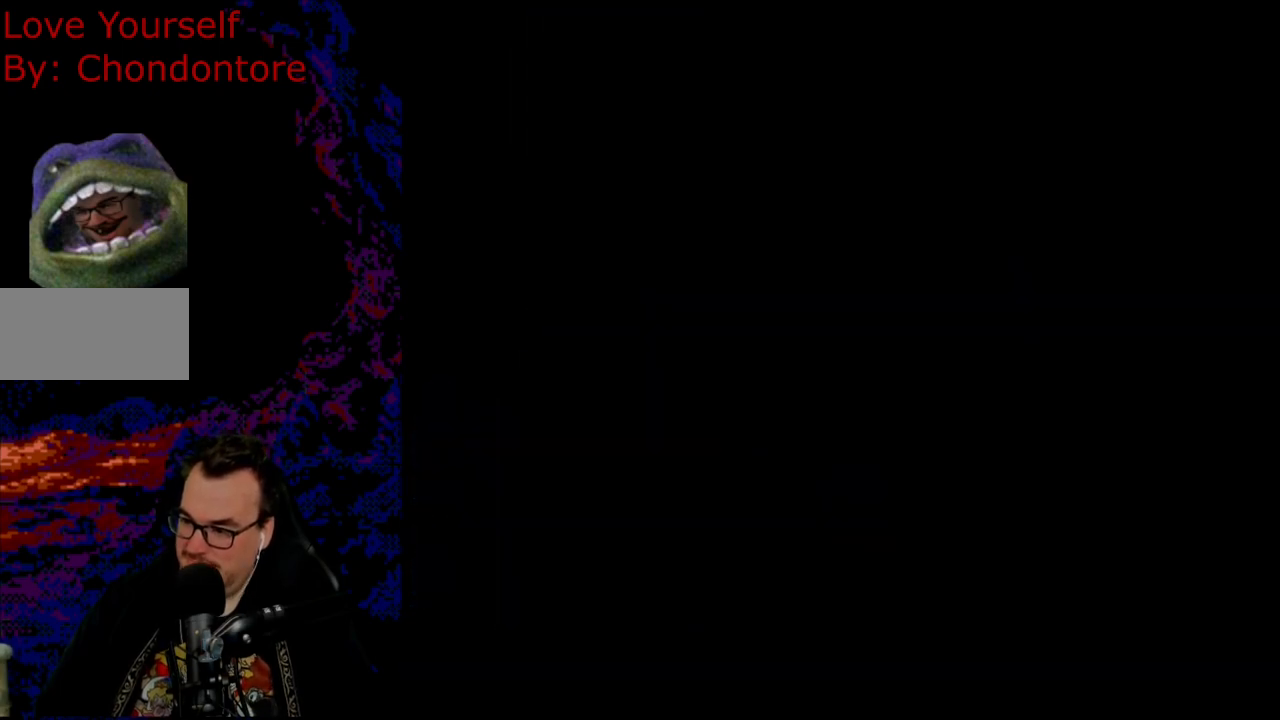
{"buttons": ["Y"], "events": [[167, "B", "up"], [200, "Y", "up"], [400, "Y", "down"]]}
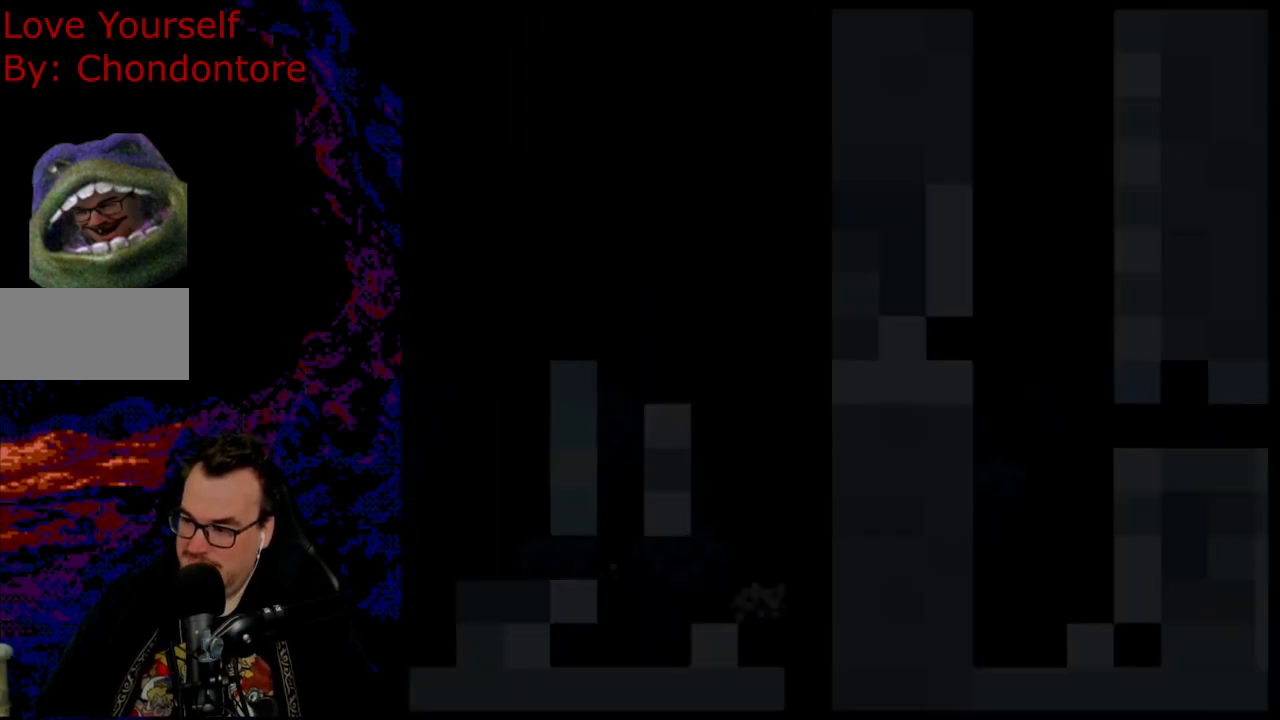
{"buttons": ["Y", "DPAD_RIGHT"], "events": [[233, "DPAD_RIGHT", "down"]]}
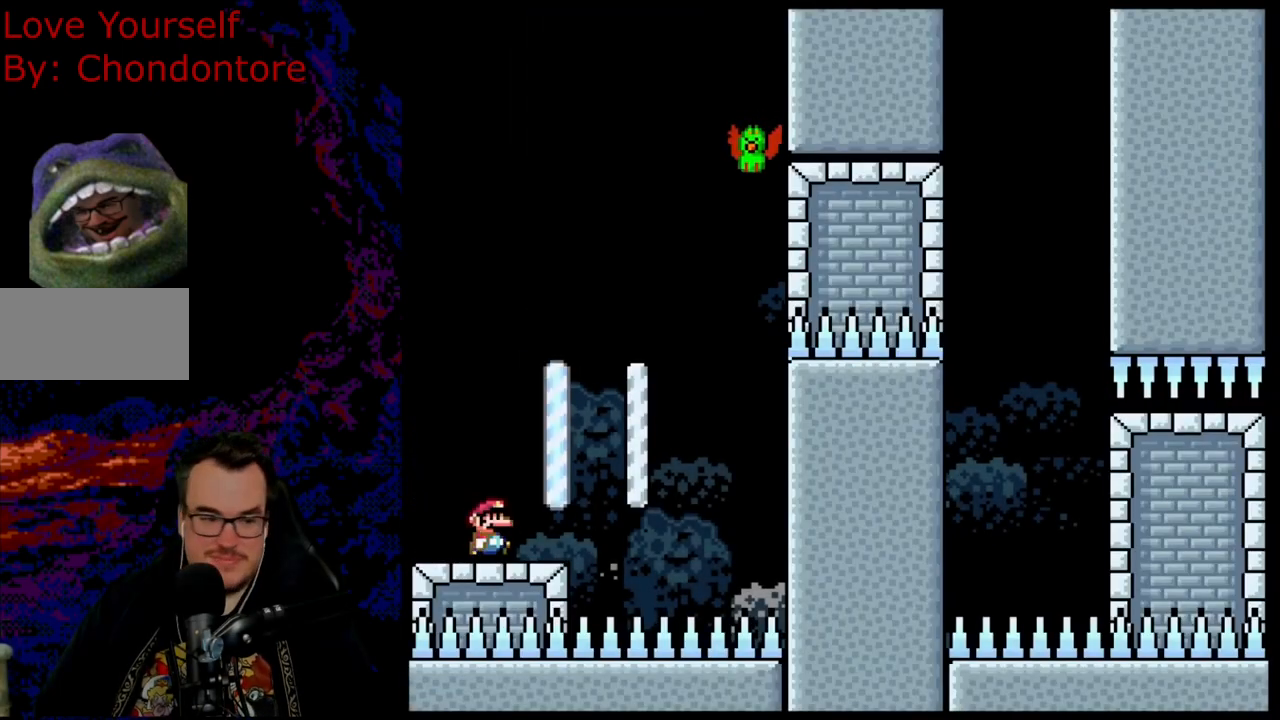
{"buttons": ["B", "Y", "DPAD_LEFT"], "events": [[233, "B", "down"], [417, "DPAD_RIGHT", "up"], [417, "DPAD_UP", "down"], [433, "DPAD_LEFT", "down"], [433, "DPAD_UP", "up"]]}
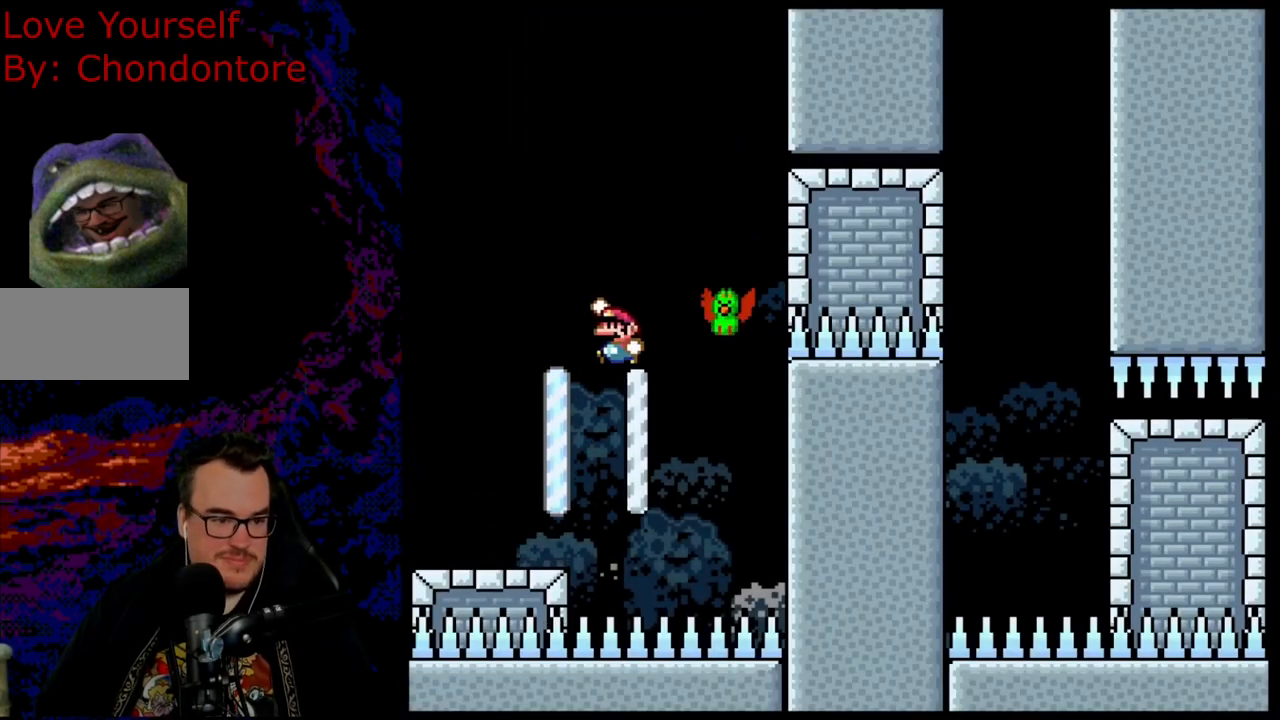
{"buttons": ["B", "Y"], "events": [[17, "DPAD_LEFT", "up"], [50, "DPAD_RIGHT", "down"], [283, "DPAD_DOWN", "down"], [300, "DPAD_DOWN", "up"], [300, "DPAD_LEFT", "down"], [300, "DPAD_RIGHT", "up"], [467, "DPAD_LEFT", "up"]]}
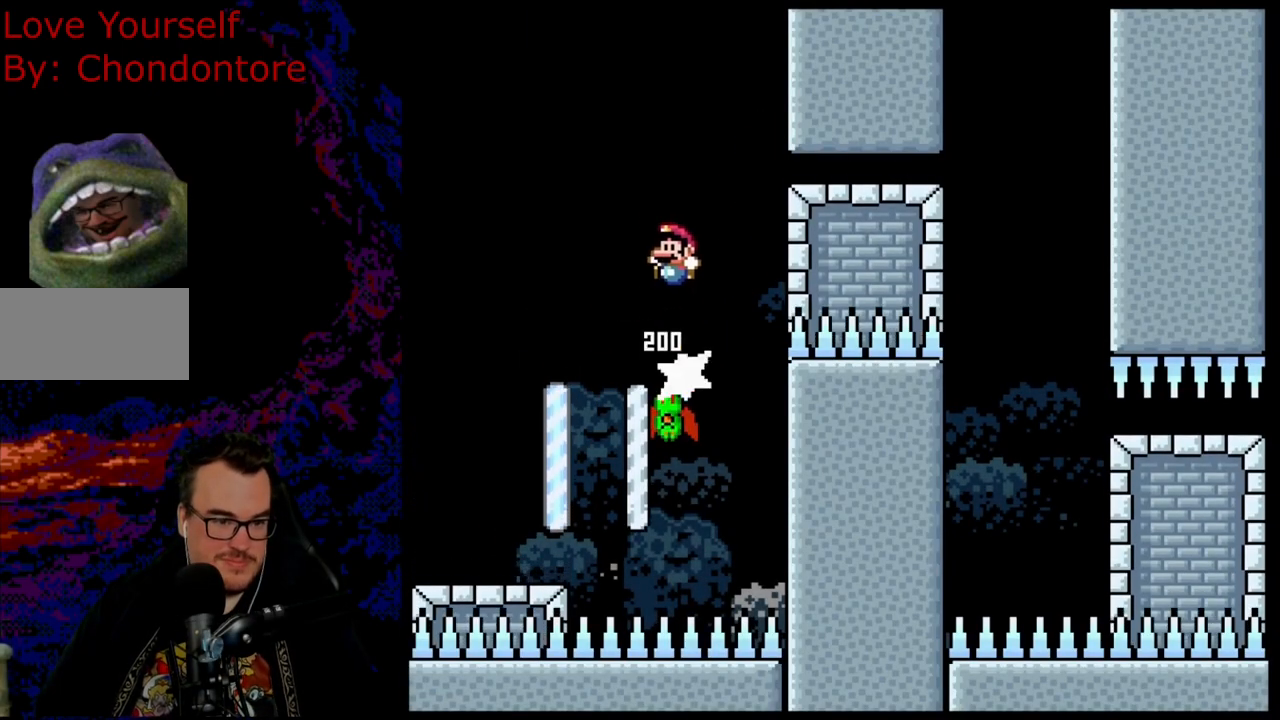
{"buttons": ["B", "Y"], "events": [[83, "DPAD_RIGHT", "down"], [183, "DPAD_RIGHT", "up"], [333, "DPAD_RIGHT", "down"], [400, "DPAD_RIGHT", "up"]]}
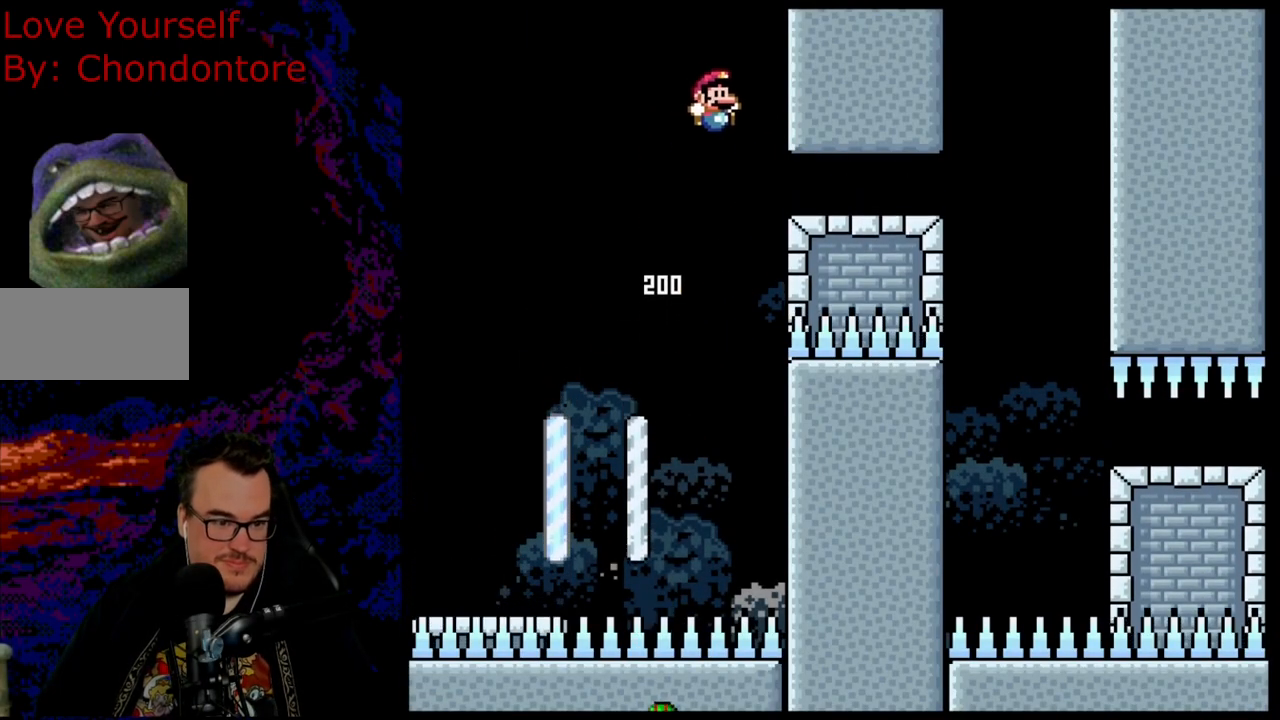
{"buttons": ["B", "Y", "DPAD_RIGHT"], "events": [[17, "DPAD_RIGHT", "down"]]}
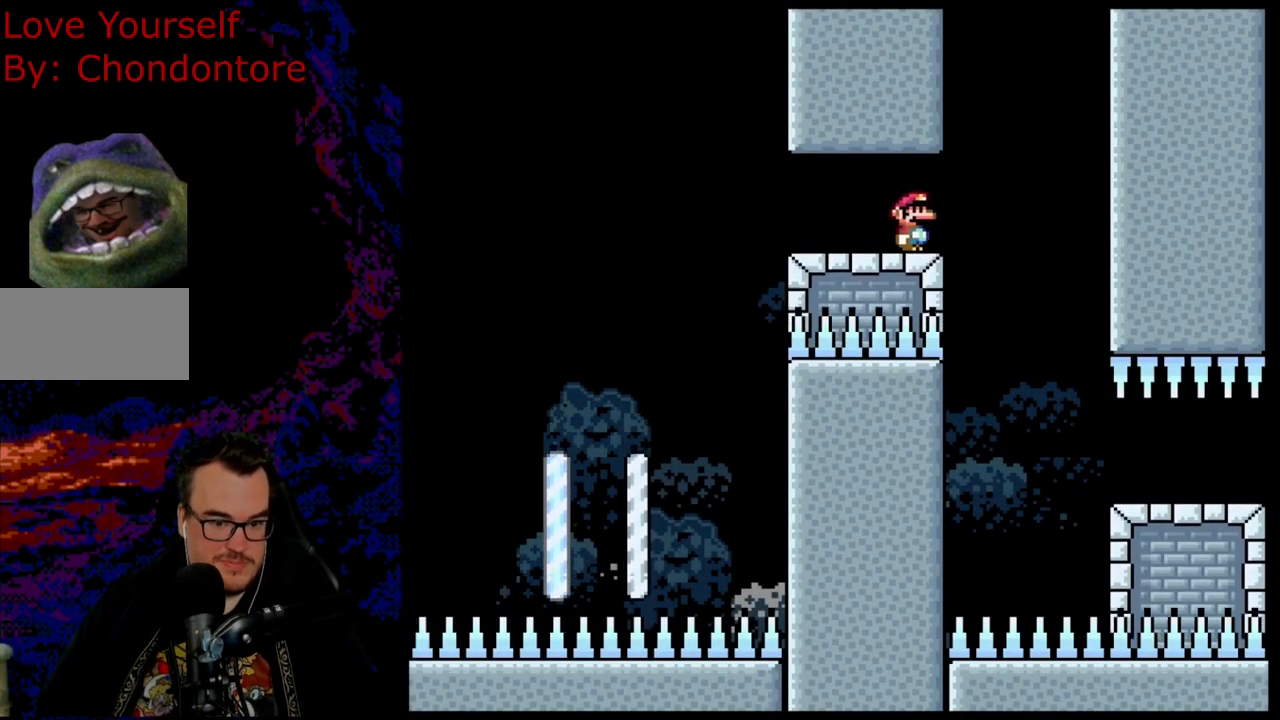
{"buttons": ["B", "Y", "DPAD_RIGHT"], "events": []}
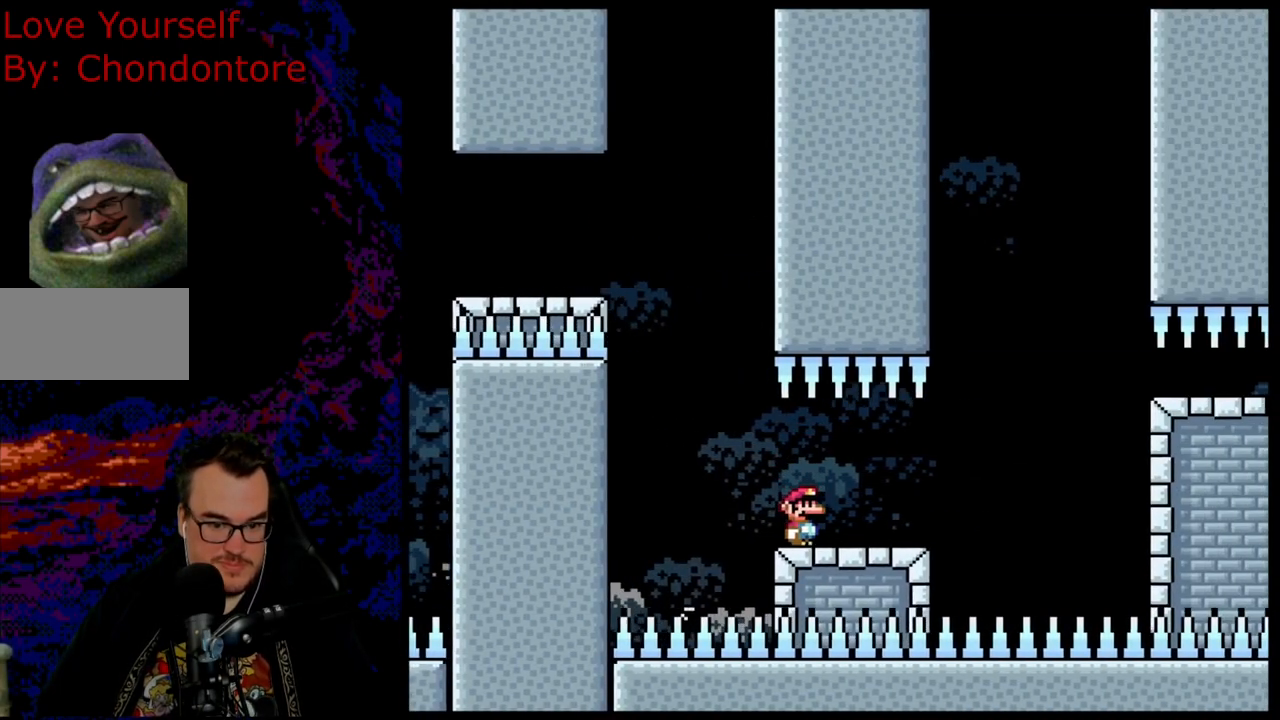
{"buttons": ["Y", "DPAD_RIGHT"], "events": [[100, "B", "up"], [300, "B", "down"], [433, "B", "up"]]}
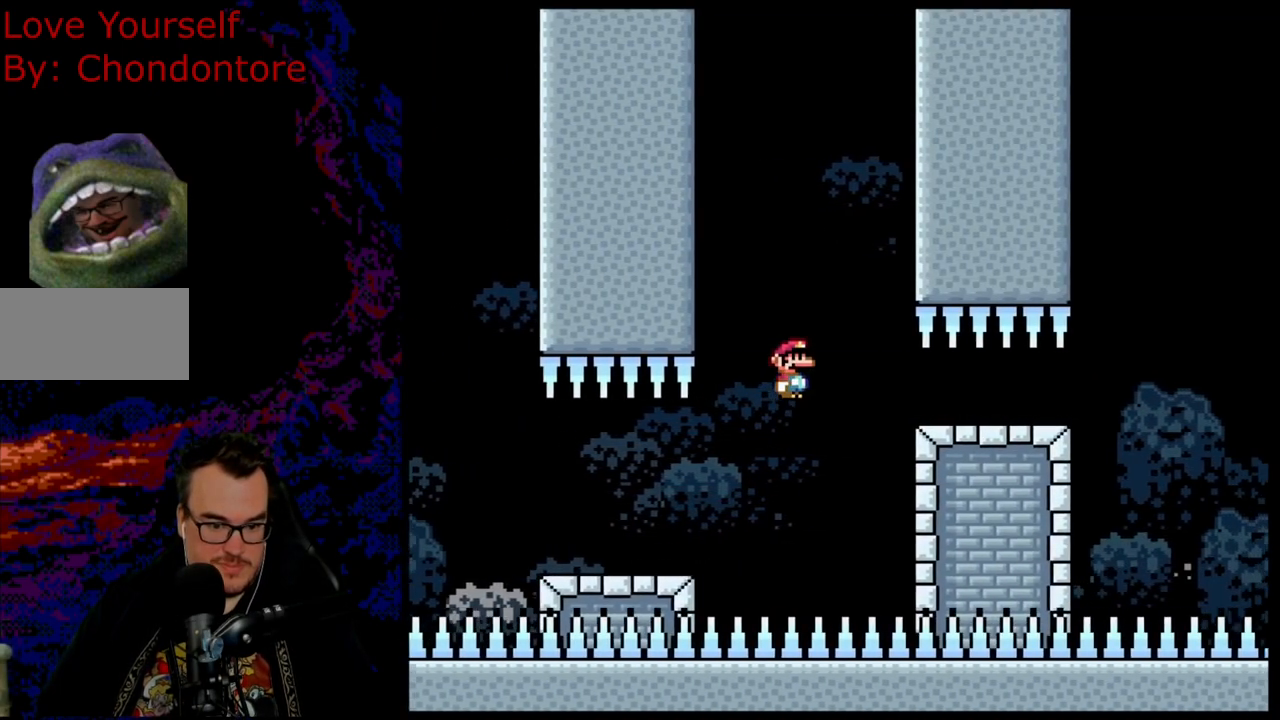
{"buttons": ["B", "Y", "DPAD_RIGHT"], "events": [[117, "B", "down"]]}
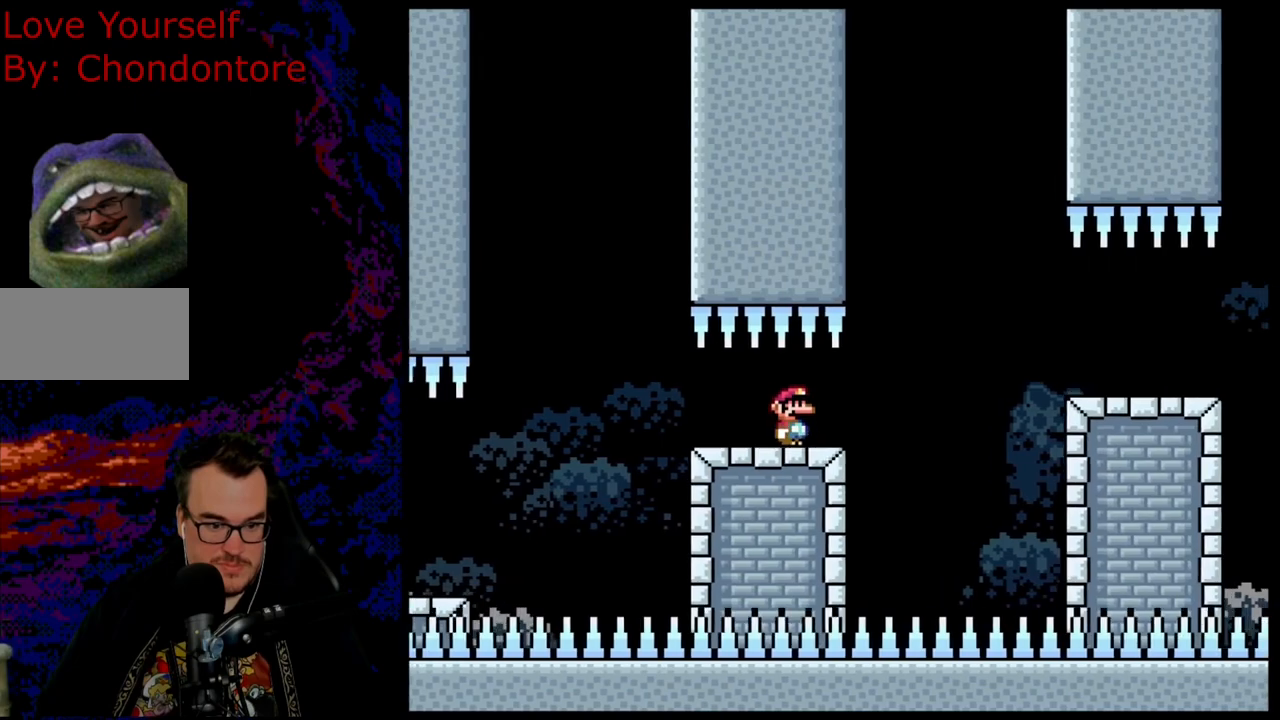
{"buttons": ["A", "X", "DPAD_RIGHT"], "events": [[67, "B", "up"], [83, "X", "down"], [100, "Y", "up"], [150, "A", "down"], [300, "A", "up"], [483, "A", "down"]]}
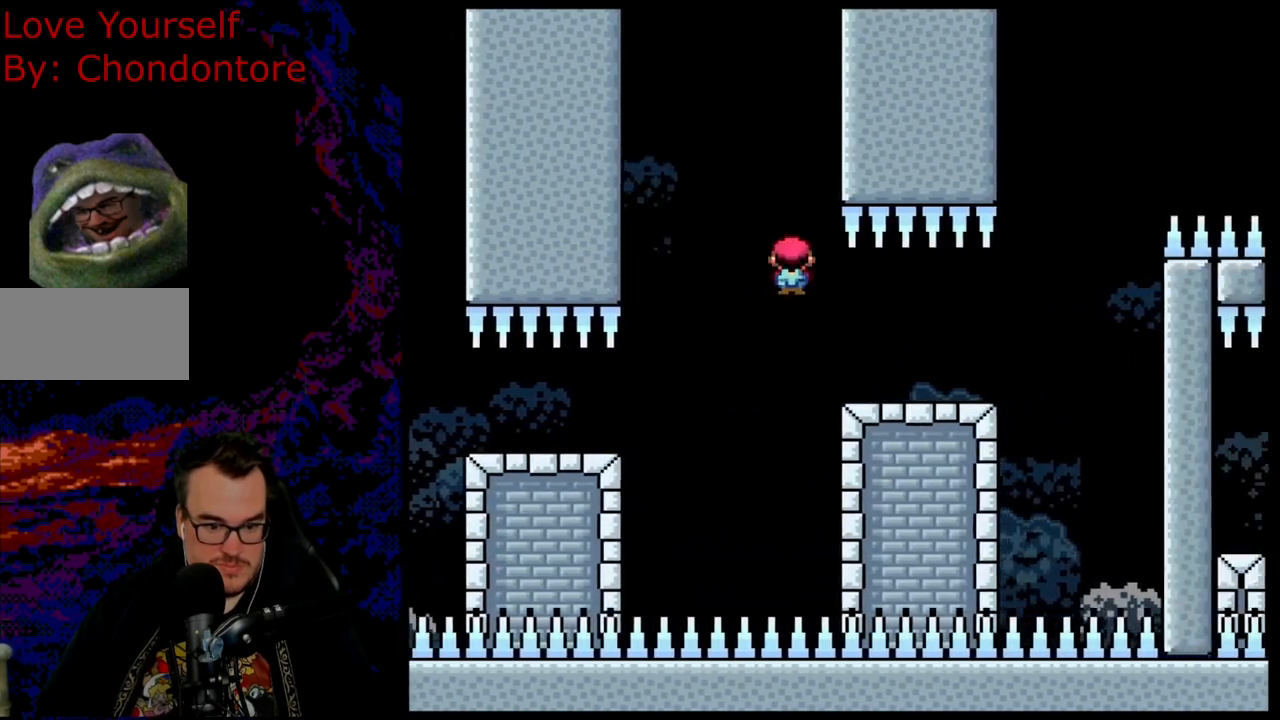
{"buttons": ["B", "Y", "DPAD_RIGHT"], "events": [[217, "A", "up"], [283, "X", "up"], [283, "Y", "down"], [433, "B", "down"]]}